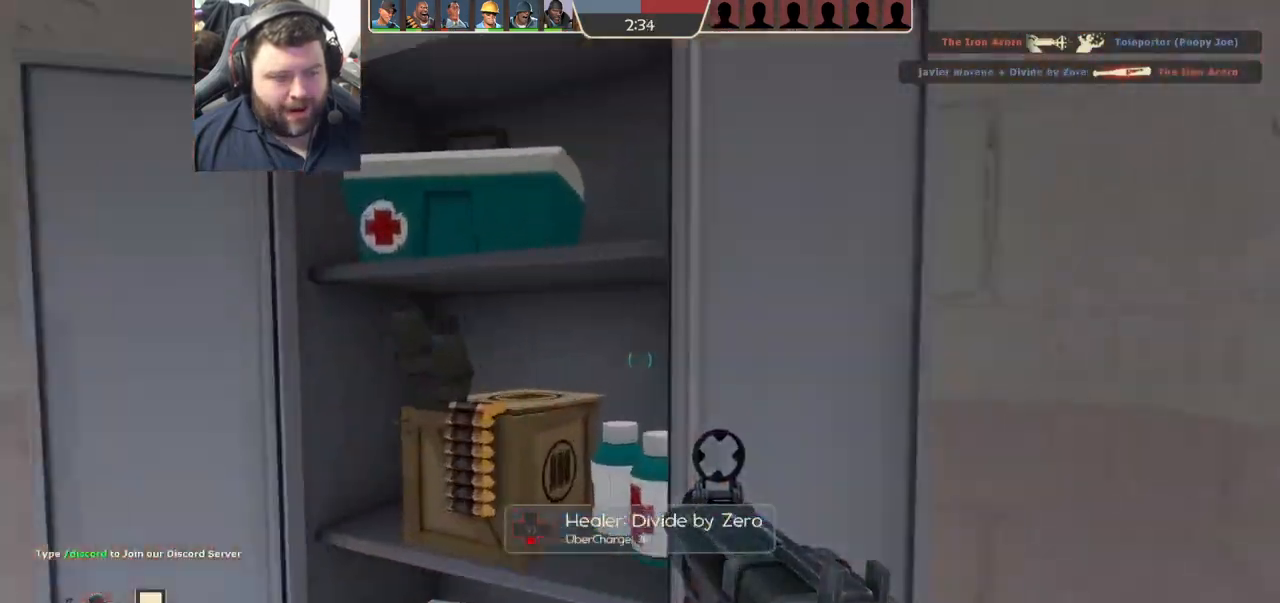
Gameplay with a controller (PlayStation layout); each line is a JSON object with the inputs held at the frame after it. "events" lists button and stick changes between this image and that frame as [ms after this image, input, new state], when the widget could be followed in between.
{"buttons": [], "left_stick": "up-left", "right_stick": "center", "events": [[233, "right_stick", "center"]]}
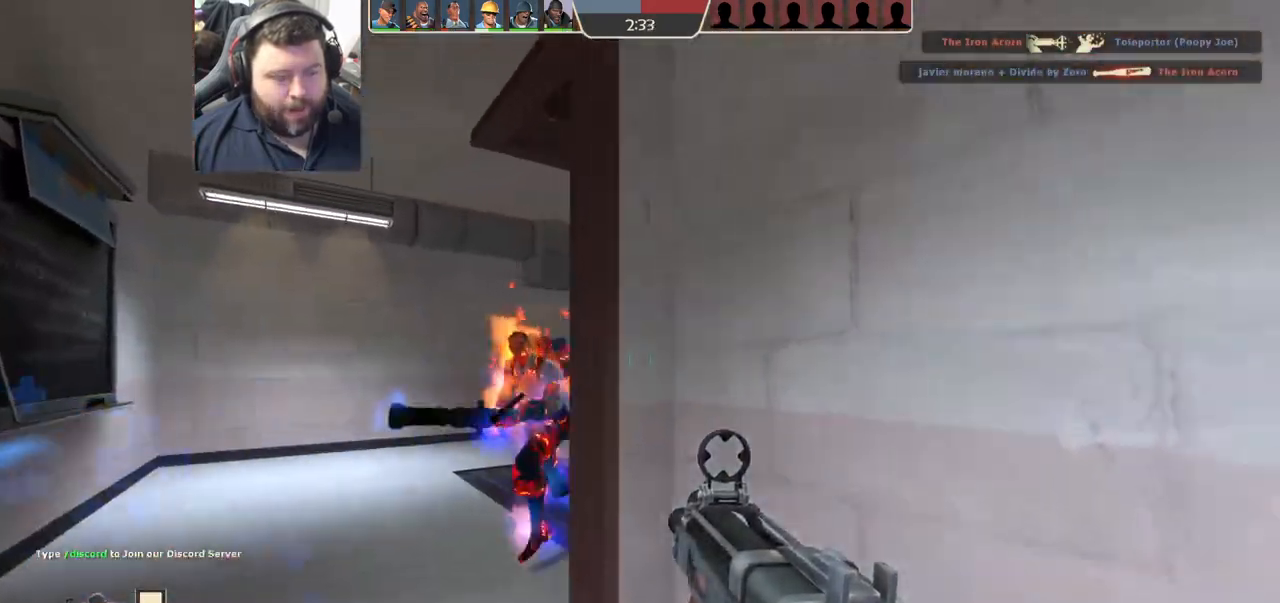
{"buttons": [], "left_stick": "up-left", "right_stick": "right", "events": [[367, "right_stick", "right"]]}
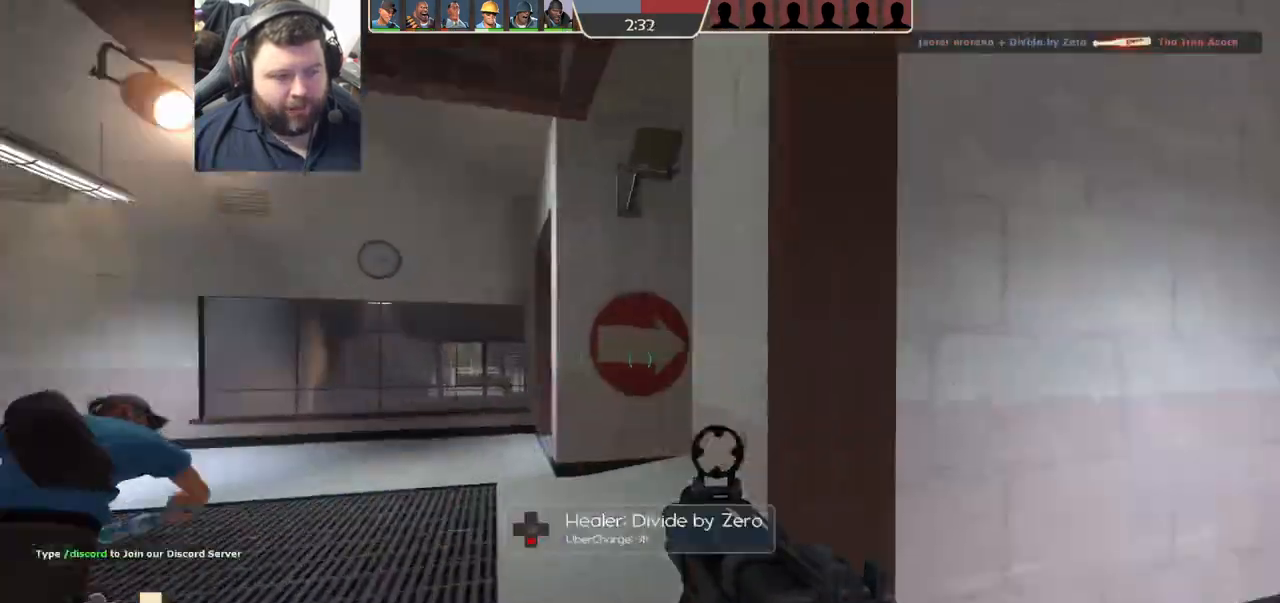
{"buttons": [], "left_stick": "up-left", "right_stick": "center", "events": [[83, "right_stick", "center"], [217, "right_stick", "right"], [350, "right_stick", "center"]]}
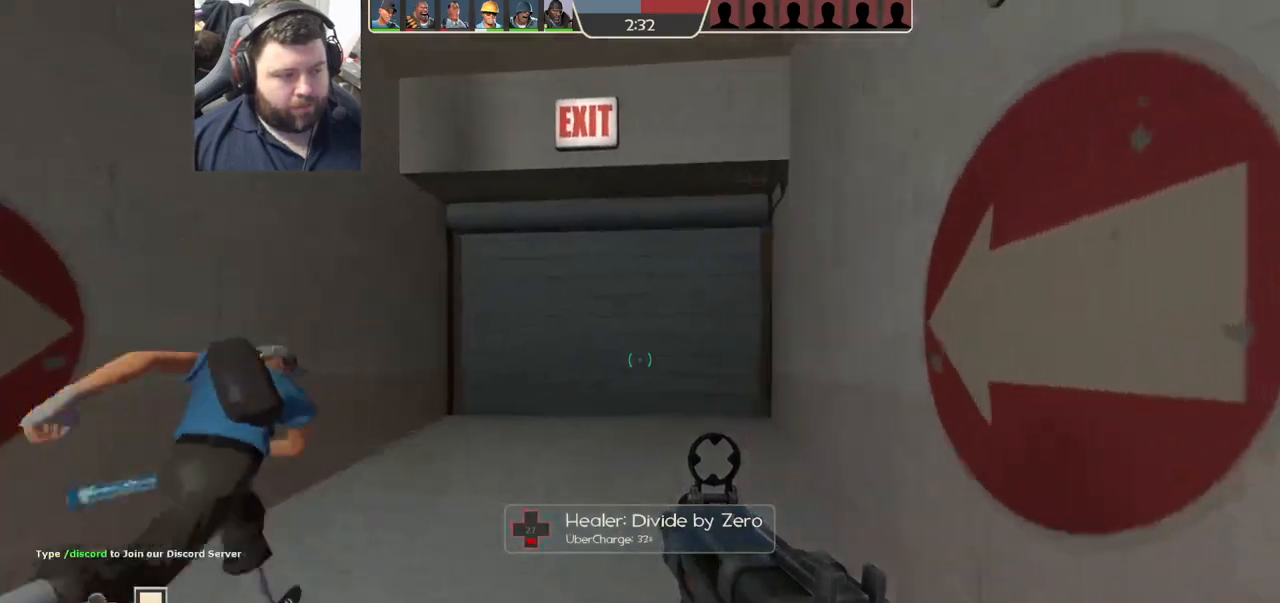
{"buttons": [], "left_stick": "up", "right_stick": "right", "events": [[383, "left_stick", "up"], [467, "right_stick", "right"]]}
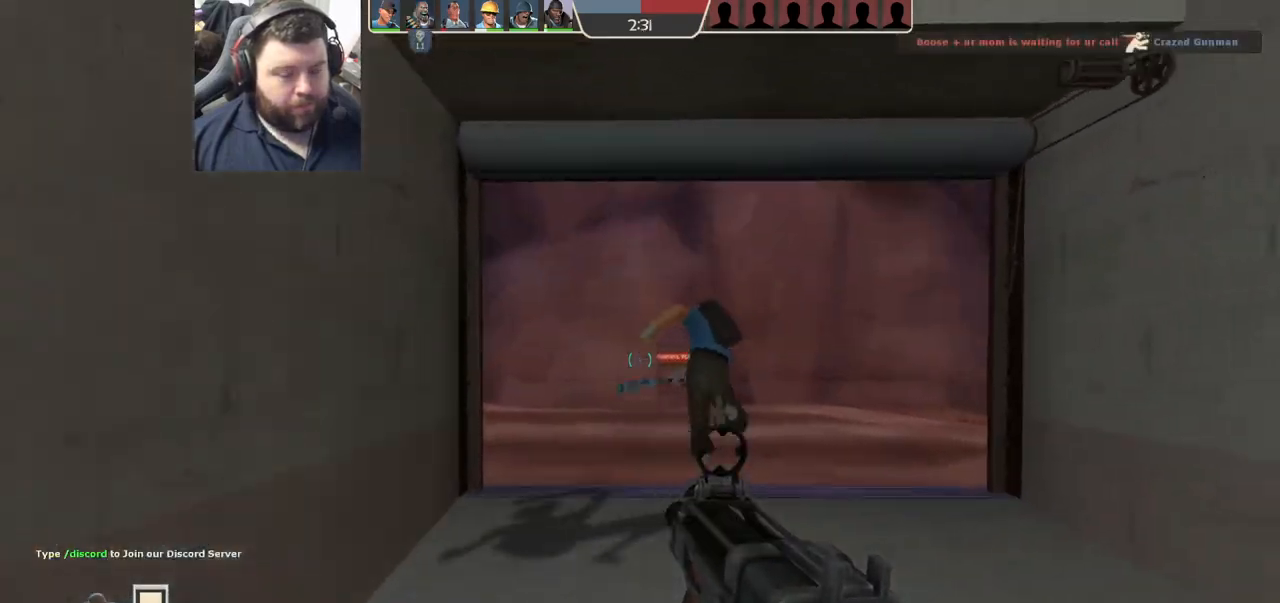
{"buttons": [], "left_stick": "up", "right_stick": "center", "events": [[133, "right_stick", "center"]]}
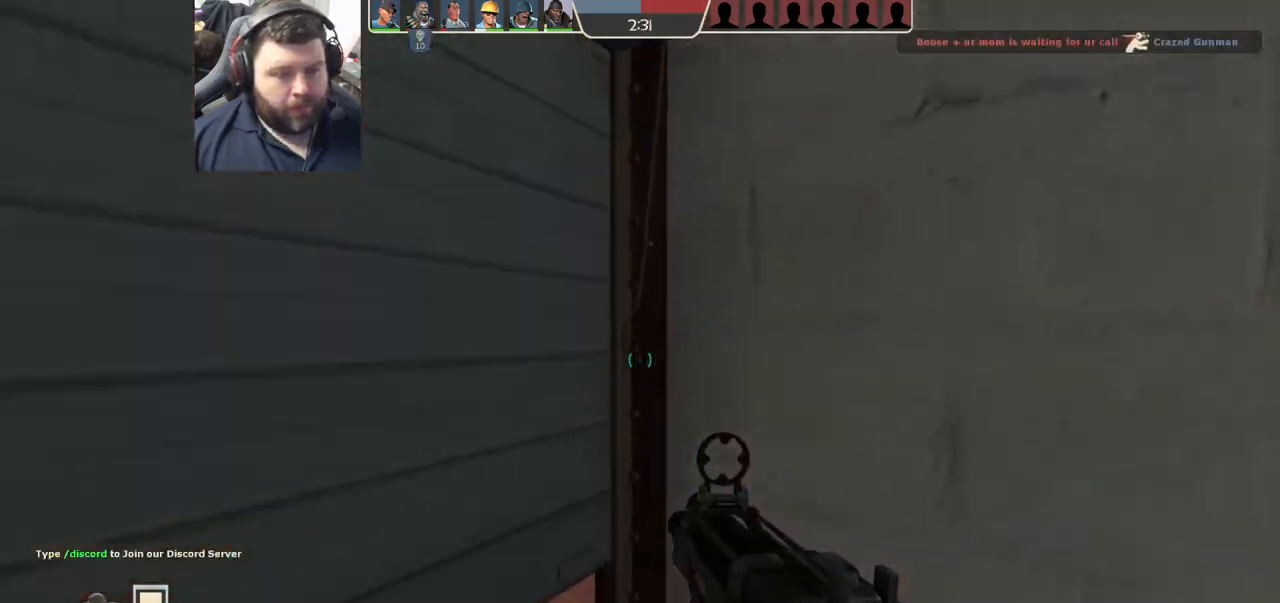
{"buttons": ["SQUARE"], "left_stick": "up", "right_stick": "center", "events": [[283, "SQUARE", "down"], [350, "SQUARE", "up"], [433, "SQUARE", "down"]]}
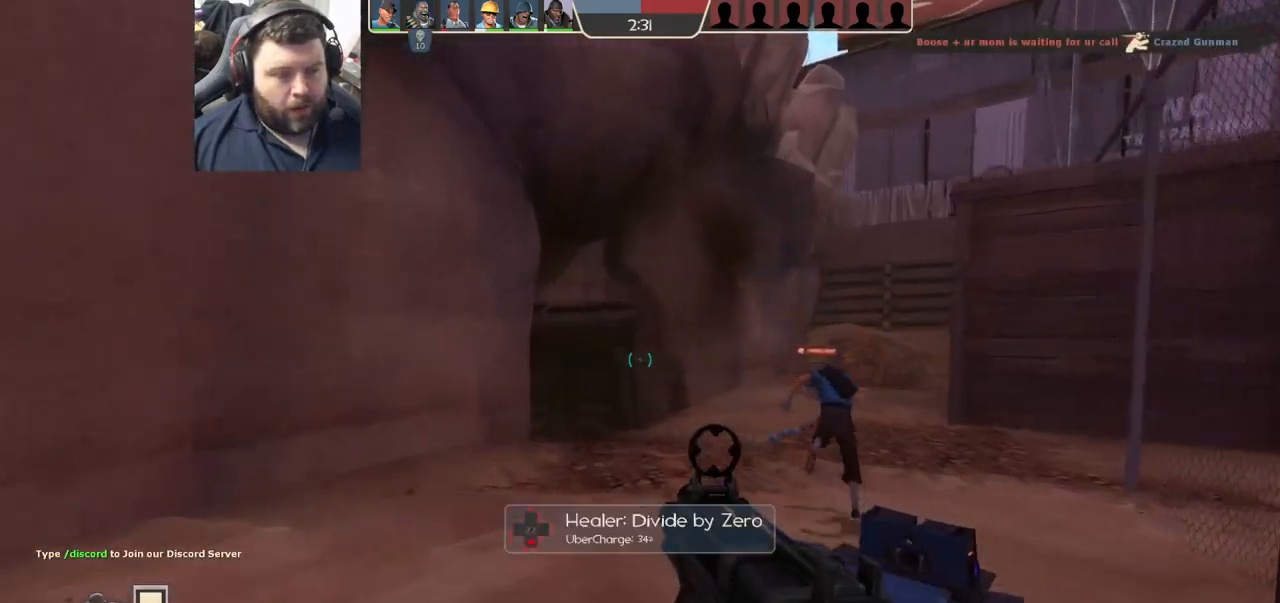
{"buttons": [], "left_stick": "up", "right_stick": "center", "events": [[33, "SQUARE", "up"]]}
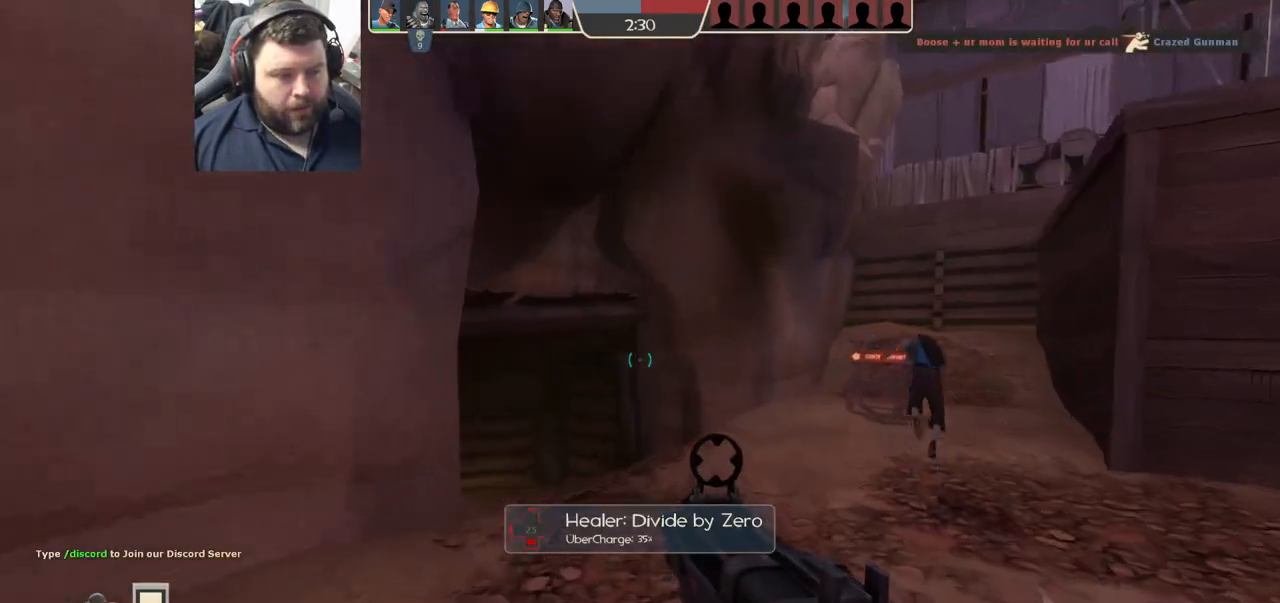
{"buttons": ["SQUARE"], "left_stick": "up-right", "right_stick": "center", "events": [[117, "left_stick", "up-right"], [133, "right_stick", "left"], [300, "right_stick", "center"], [450, "SQUARE", "down"]]}
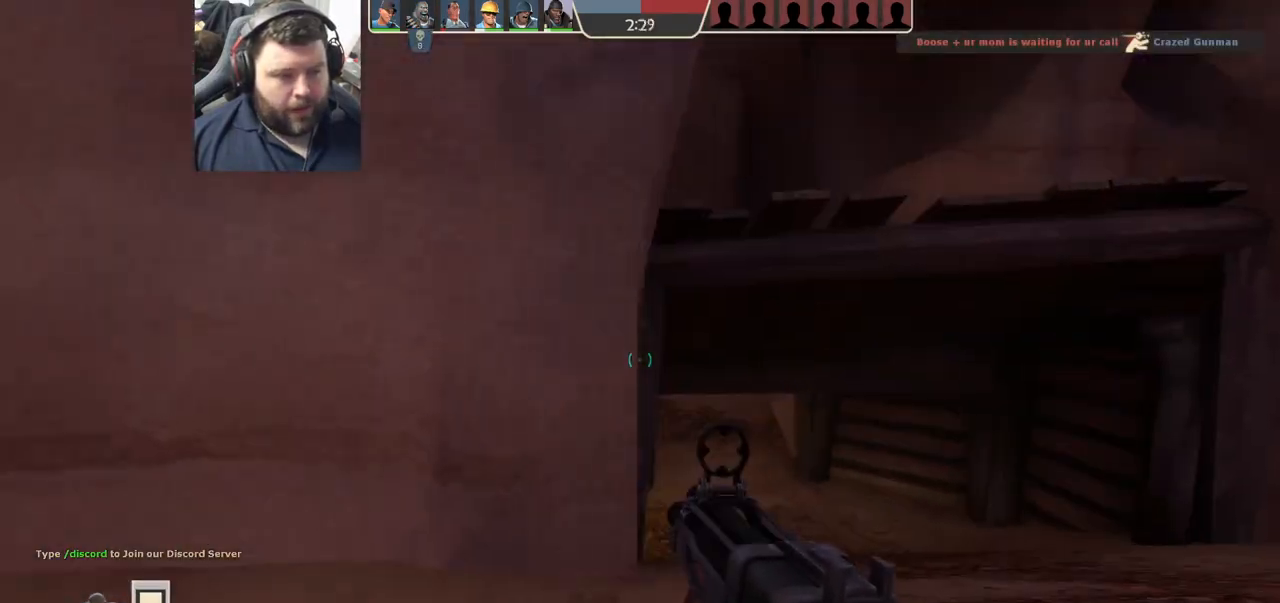
{"buttons": [], "left_stick": "up-right", "right_stick": "center", "events": [[17, "SQUARE", "up"], [100, "SQUARE", "down"], [200, "SQUARE", "up"]]}
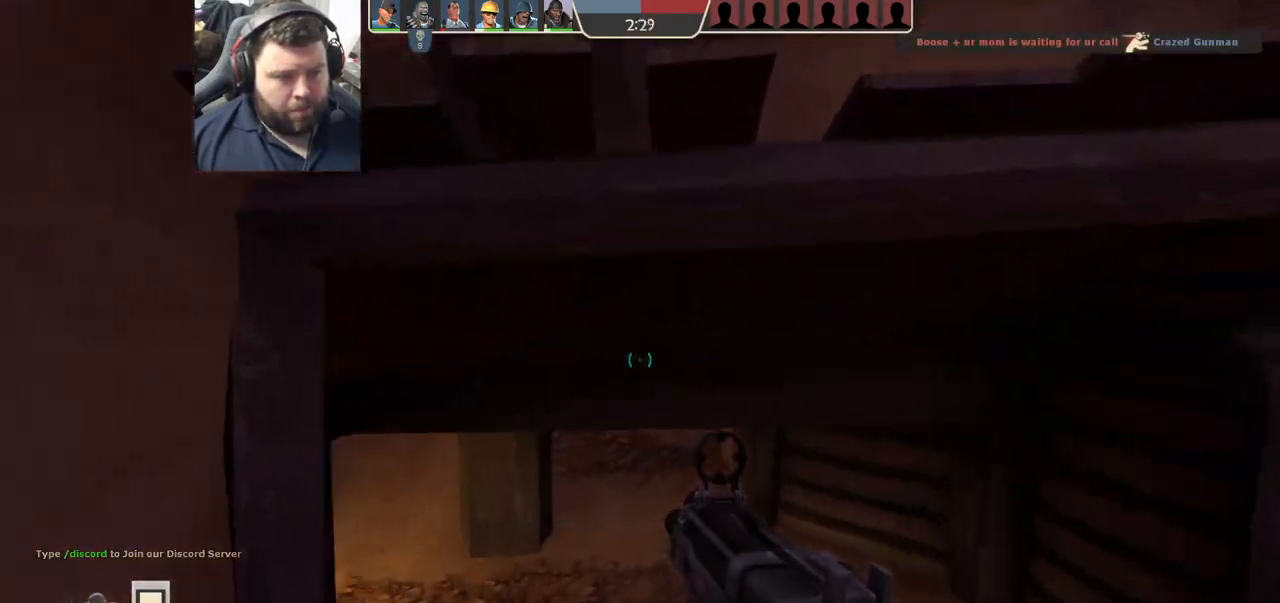
{"buttons": [], "left_stick": "up-right", "right_stick": "left", "events": [[50, "right_stick", "left"], [267, "right_stick", "center"], [483, "right_stick", "left"]]}
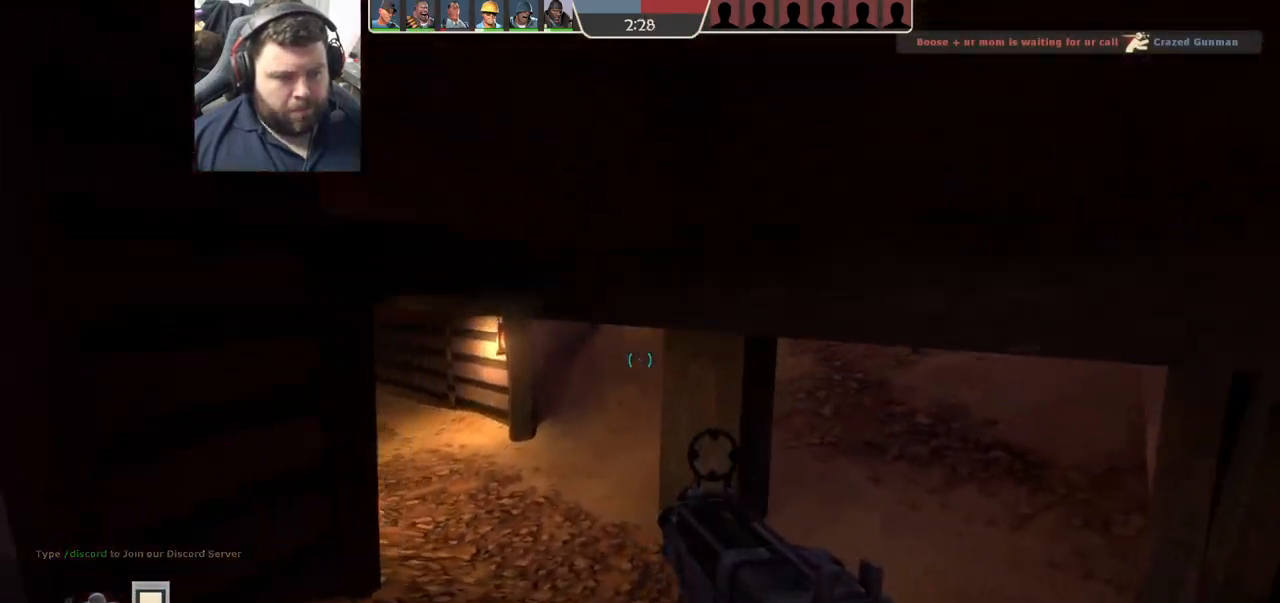
{"buttons": [], "left_stick": "up-right", "right_stick": "center", "events": [[133, "right_stick", "center"]]}
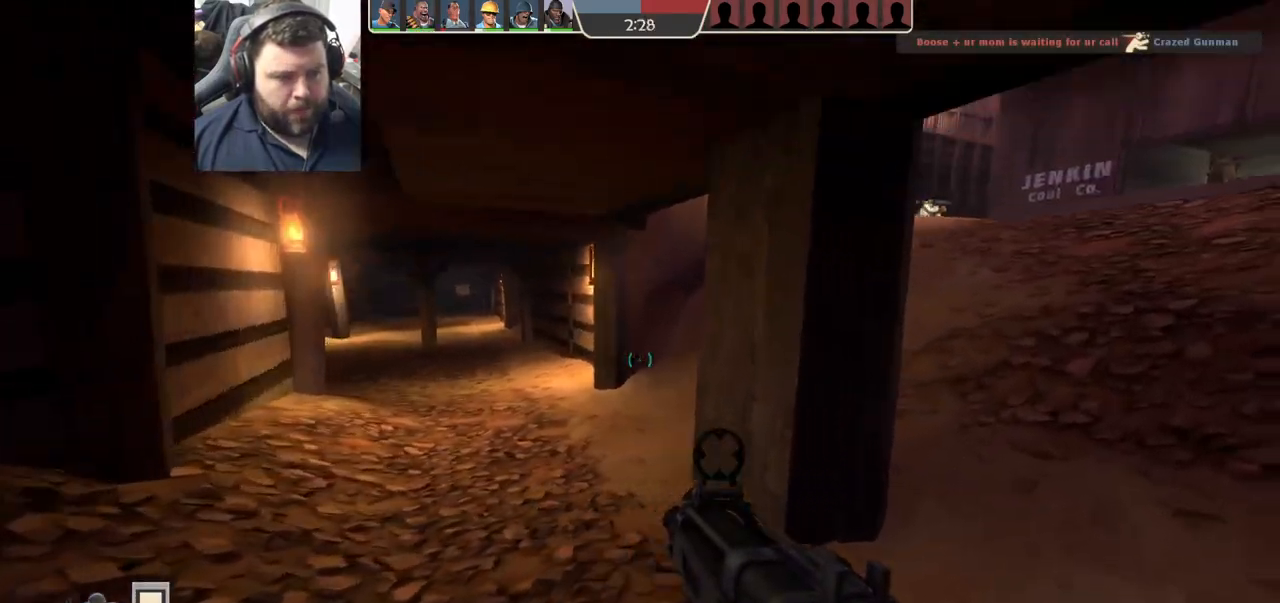
{"buttons": ["SQUARE"], "left_stick": "up", "right_stick": "center", "events": [[17, "right_stick", "right"], [167, "right_stick", "center"], [367, "left_stick", "up"], [400, "SQUARE", "down"]]}
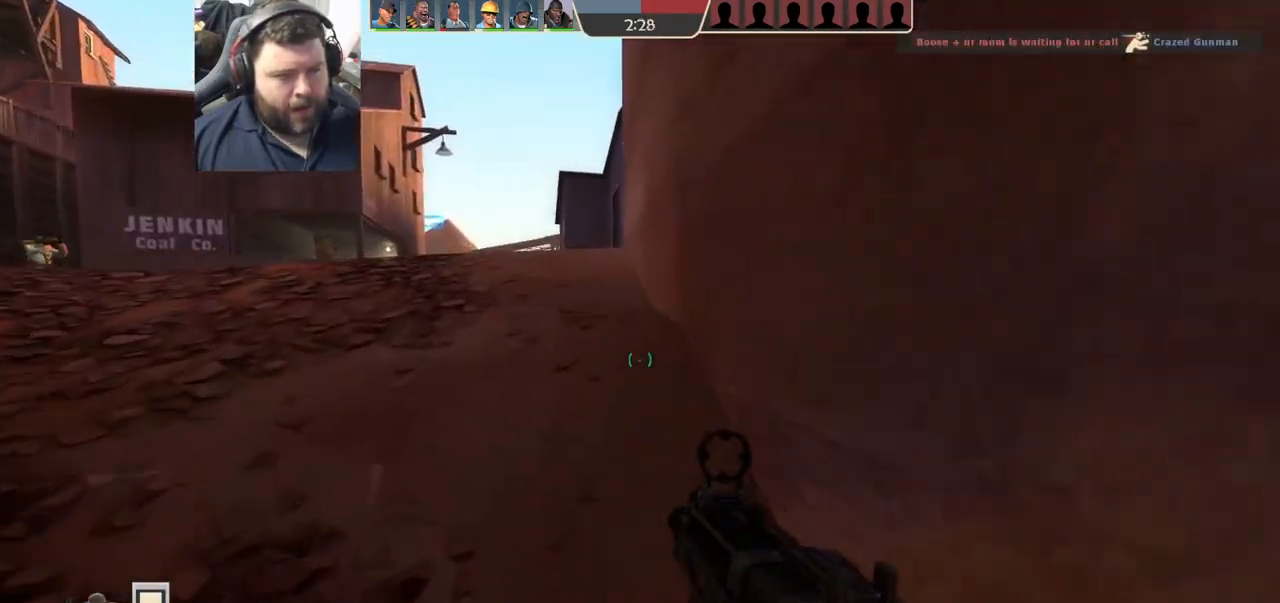
{"buttons": [], "left_stick": "up", "right_stick": "center", "events": [[33, "SQUARE", "up"], [350, "right_stick", "left"], [450, "right_stick", "center"]]}
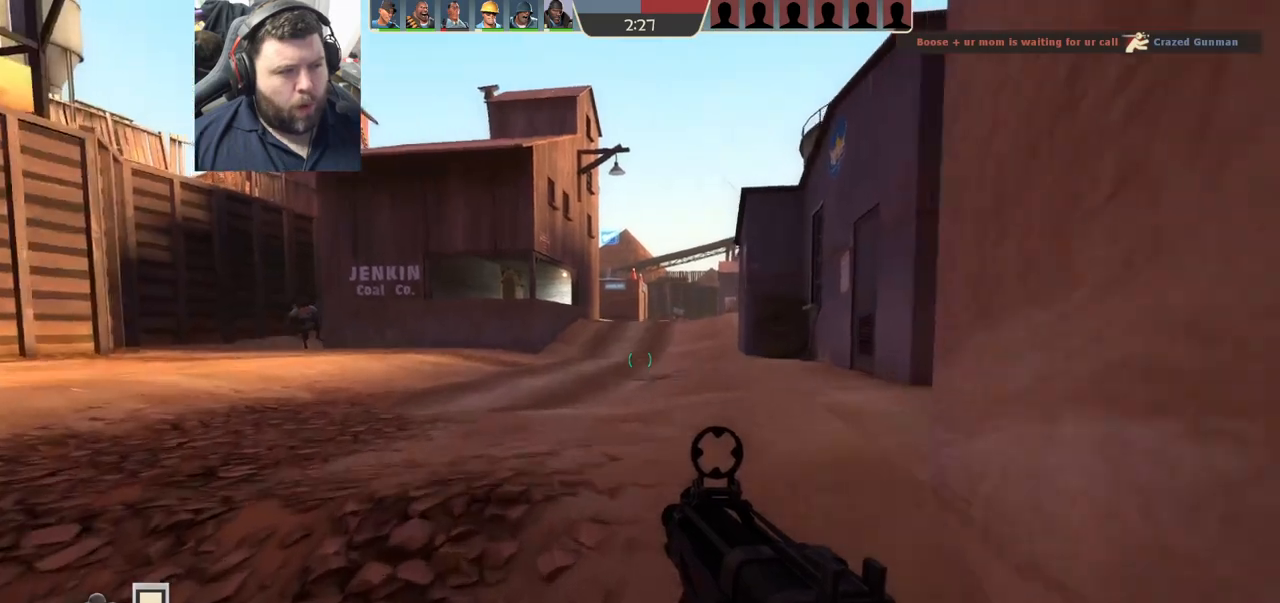
{"buttons": [], "left_stick": "up", "right_stick": "center", "events": []}
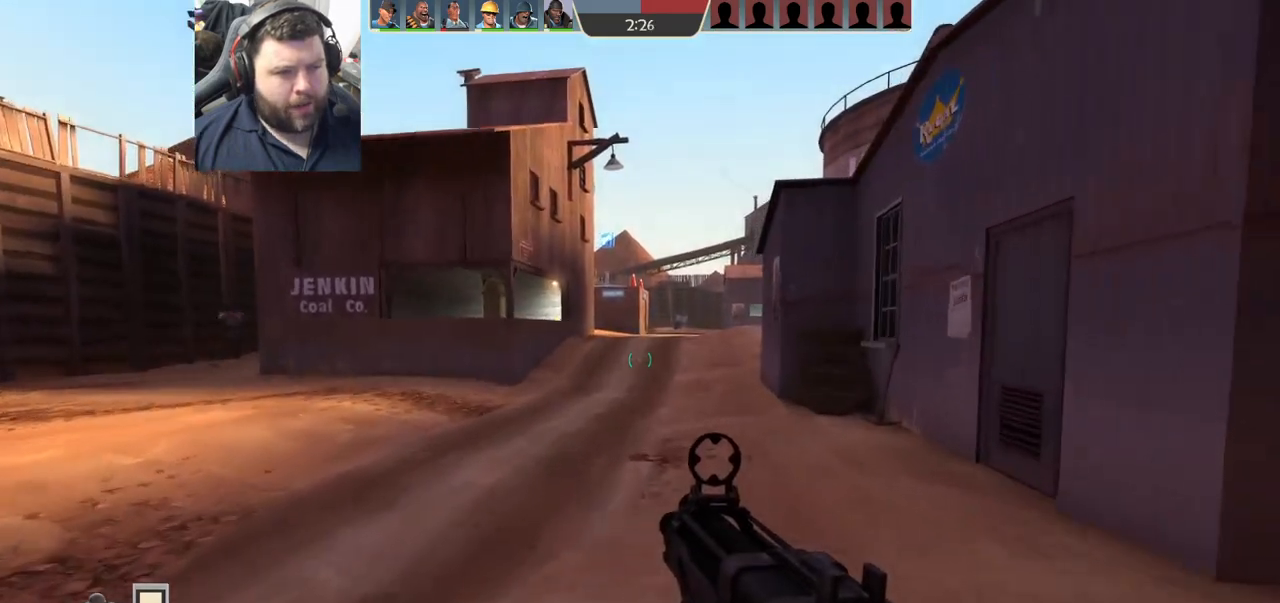
{"buttons": [], "left_stick": "up", "right_stick": "center", "events": []}
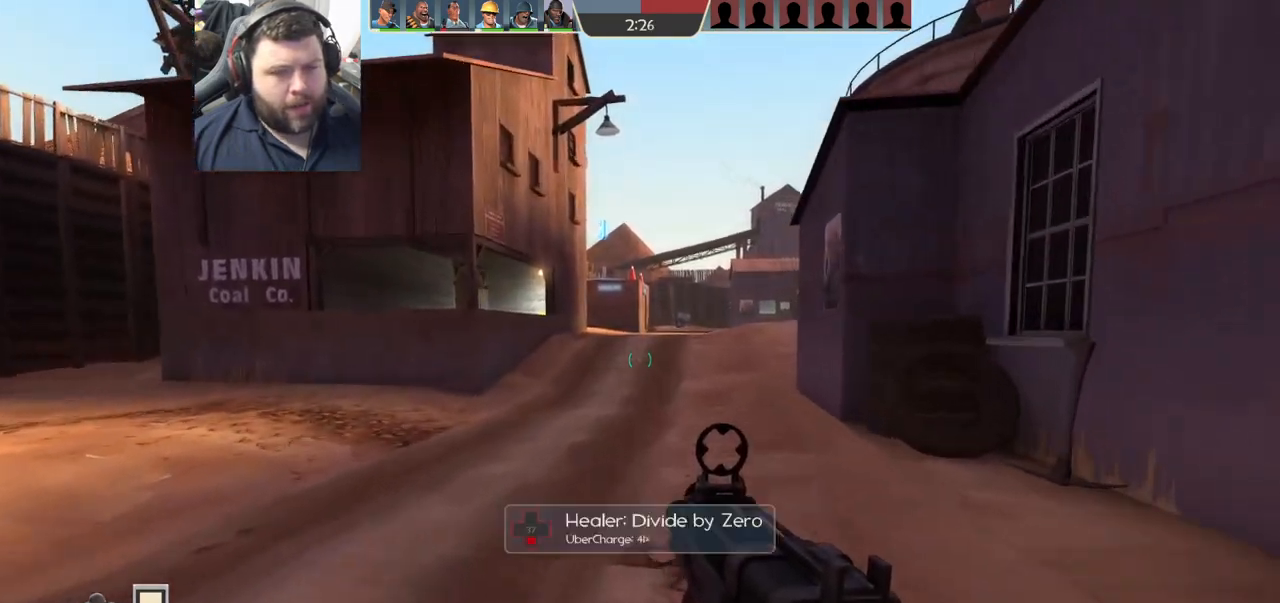
{"buttons": [], "left_stick": "up", "right_stick": "center", "events": []}
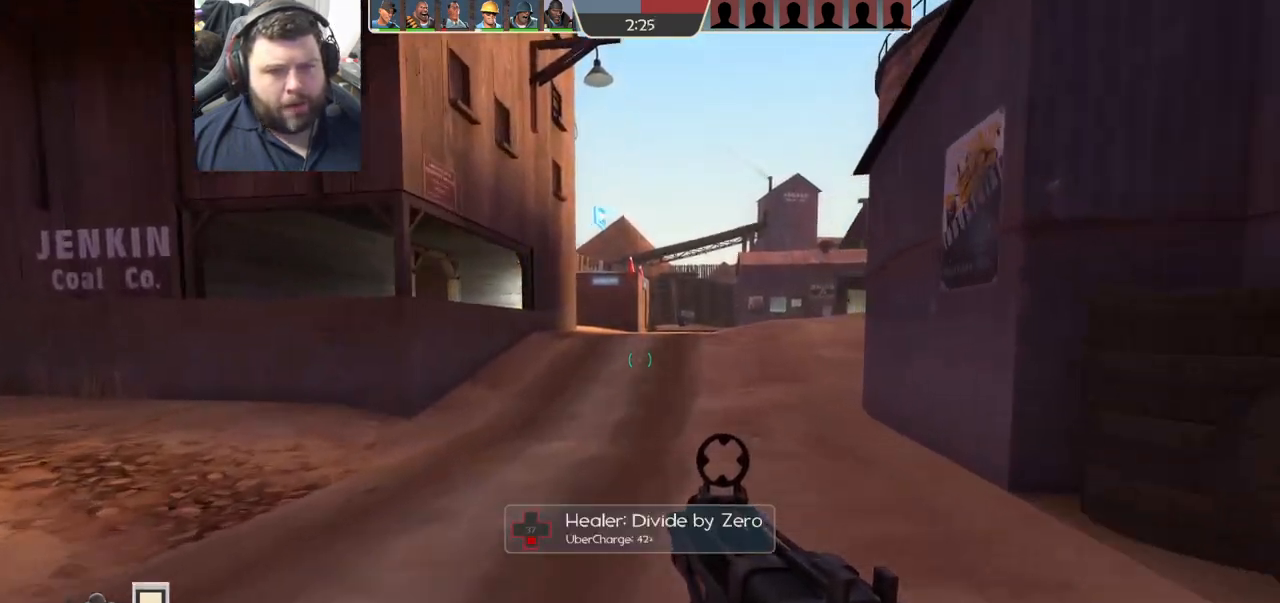
{"buttons": [], "left_stick": "up", "right_stick": "center", "events": []}
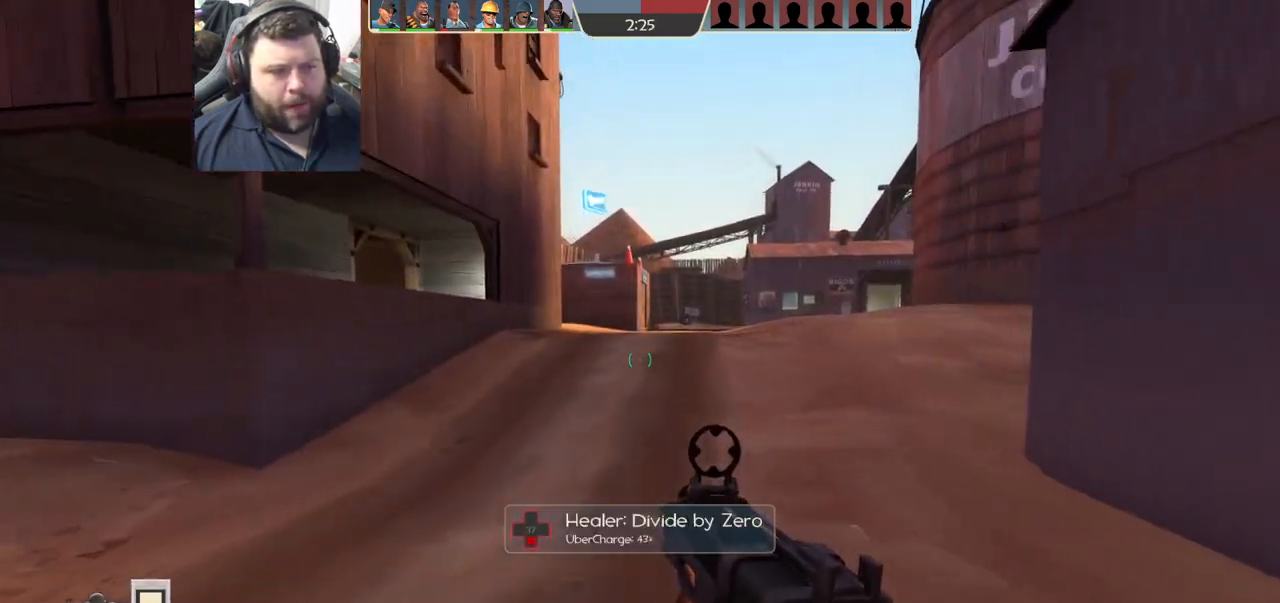
{"buttons": [], "left_stick": "up-right", "right_stick": "center", "events": [[467, "left_stick", "up-right"]]}
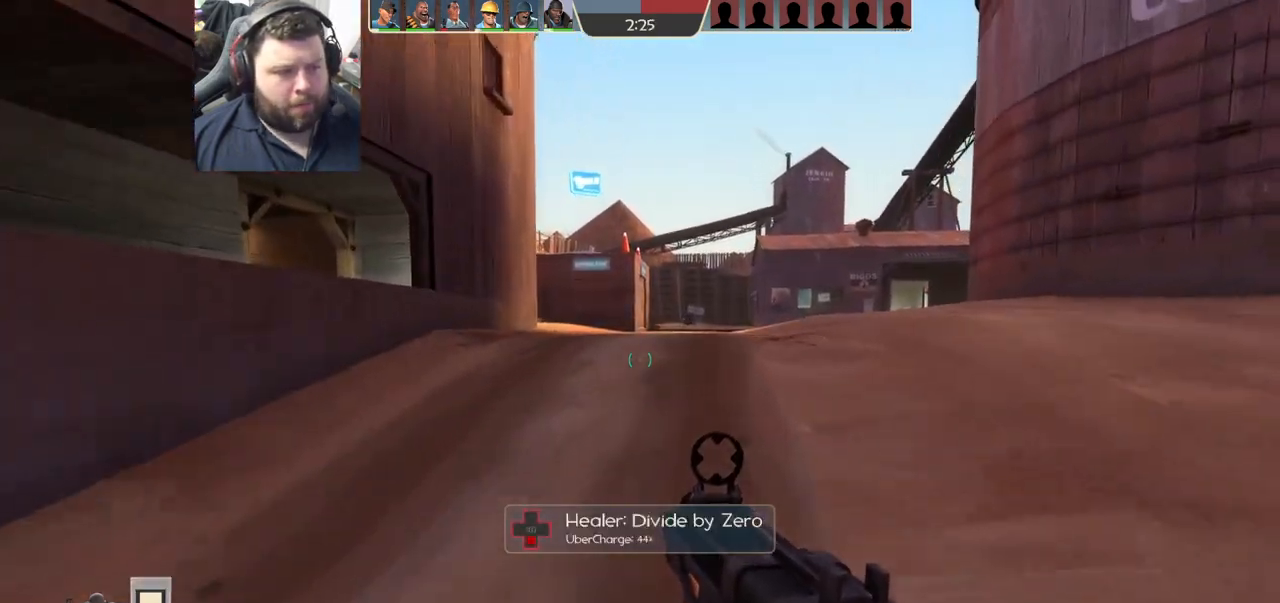
{"buttons": [], "left_stick": "up-right", "right_stick": "center", "events": []}
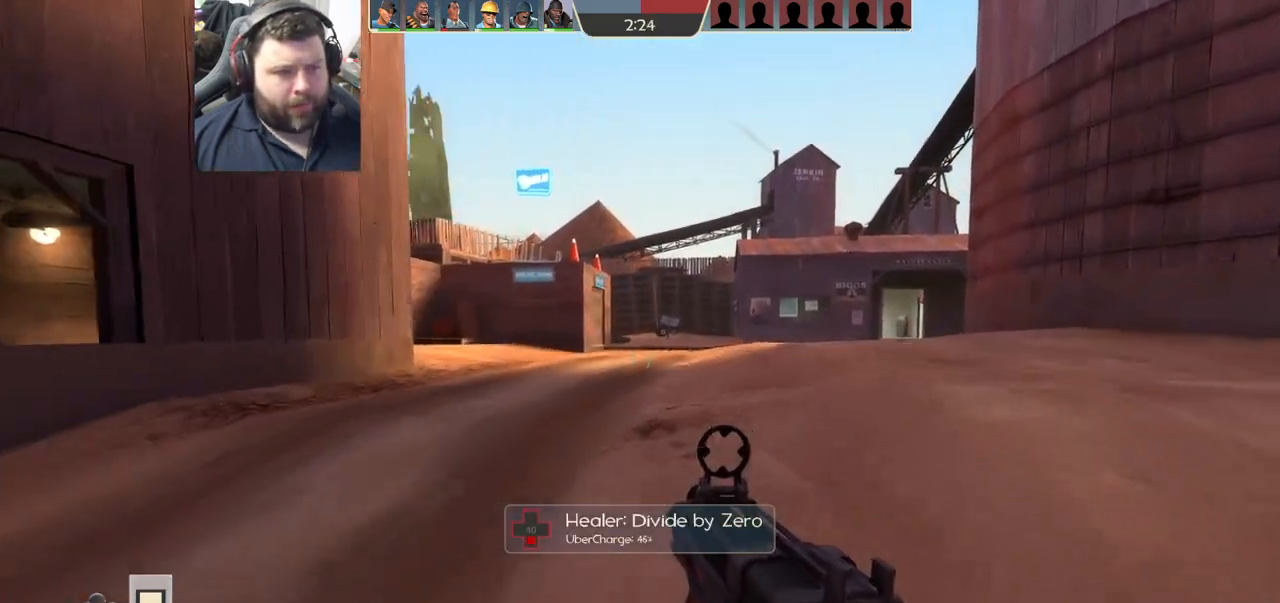
{"buttons": [], "left_stick": "up-right", "right_stick": "center", "events": []}
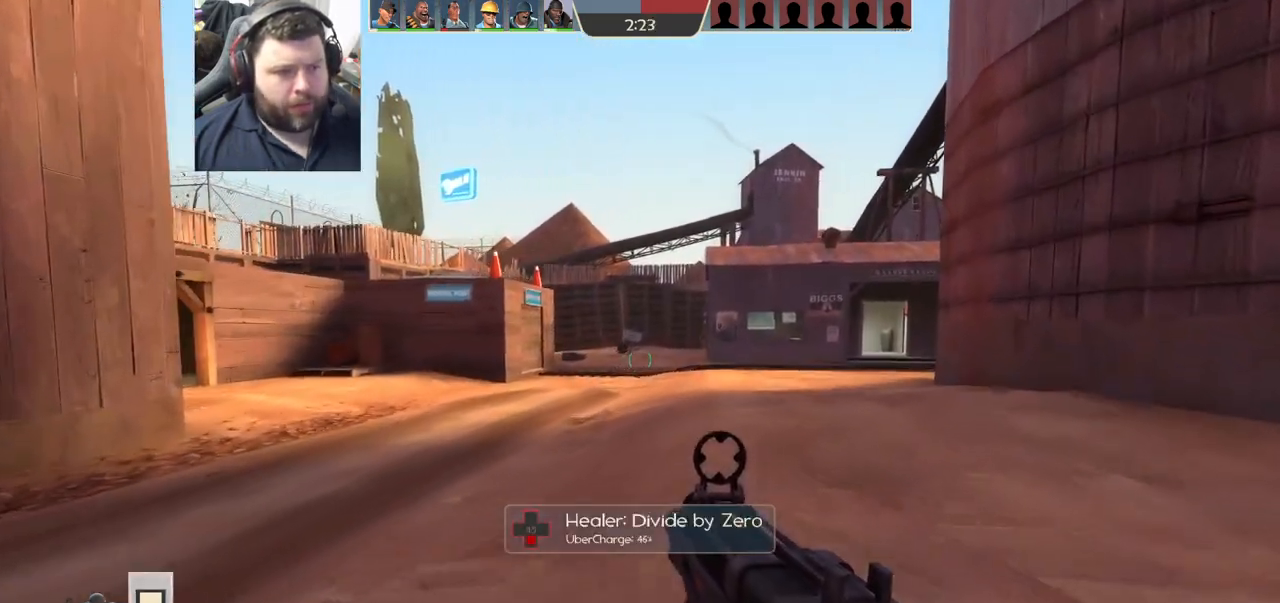
{"buttons": [], "left_stick": "up-right", "right_stick": "center", "events": [[150, "right_stick", "left"], [333, "right_stick", "center"]]}
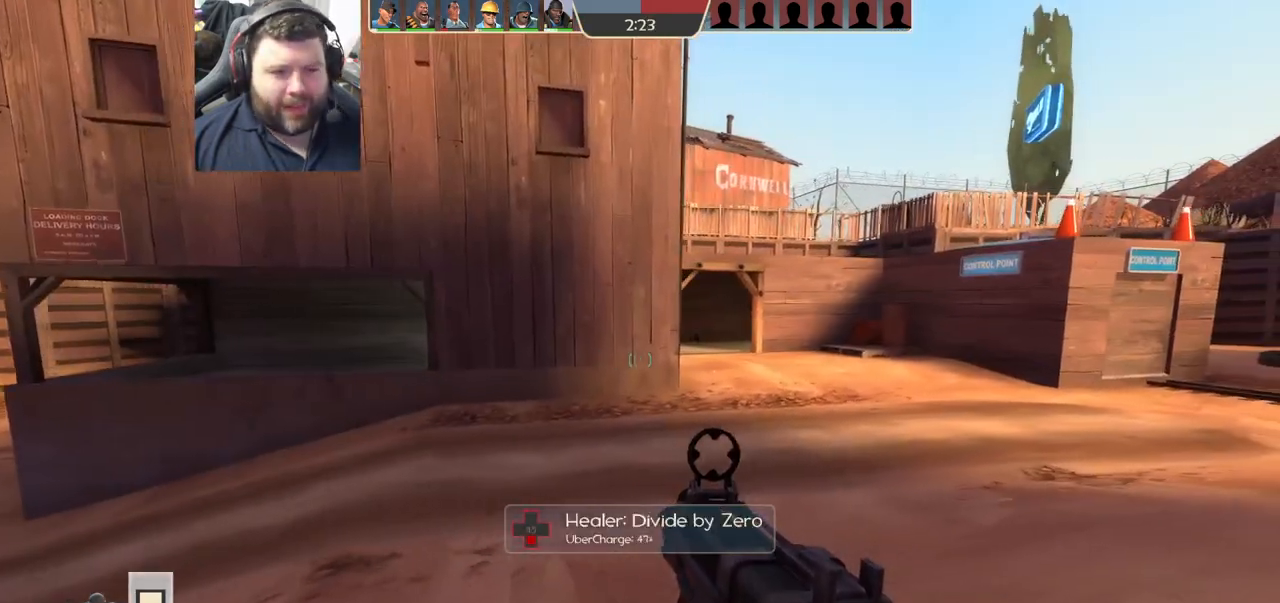
{"buttons": [], "left_stick": "up-left", "right_stick": "right", "events": [[350, "right_stick", "right"], [467, "left_stick", "up-left"]]}
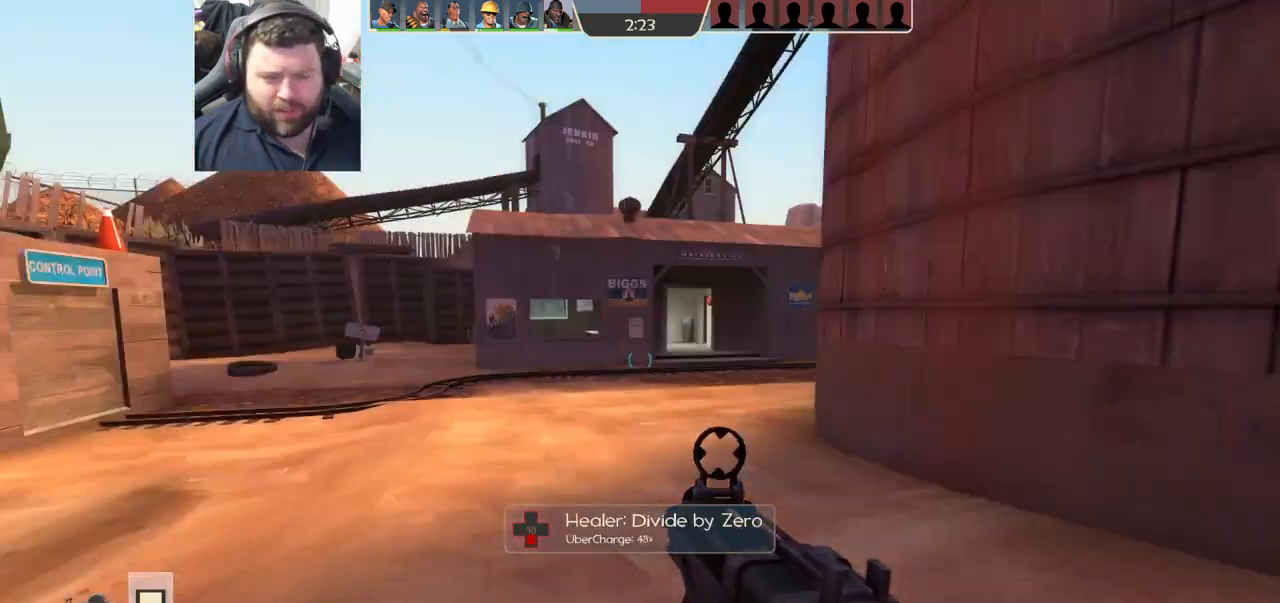
{"buttons": [], "left_stick": "up-left", "right_stick": "center", "events": [[67, "right_stick", "center"]]}
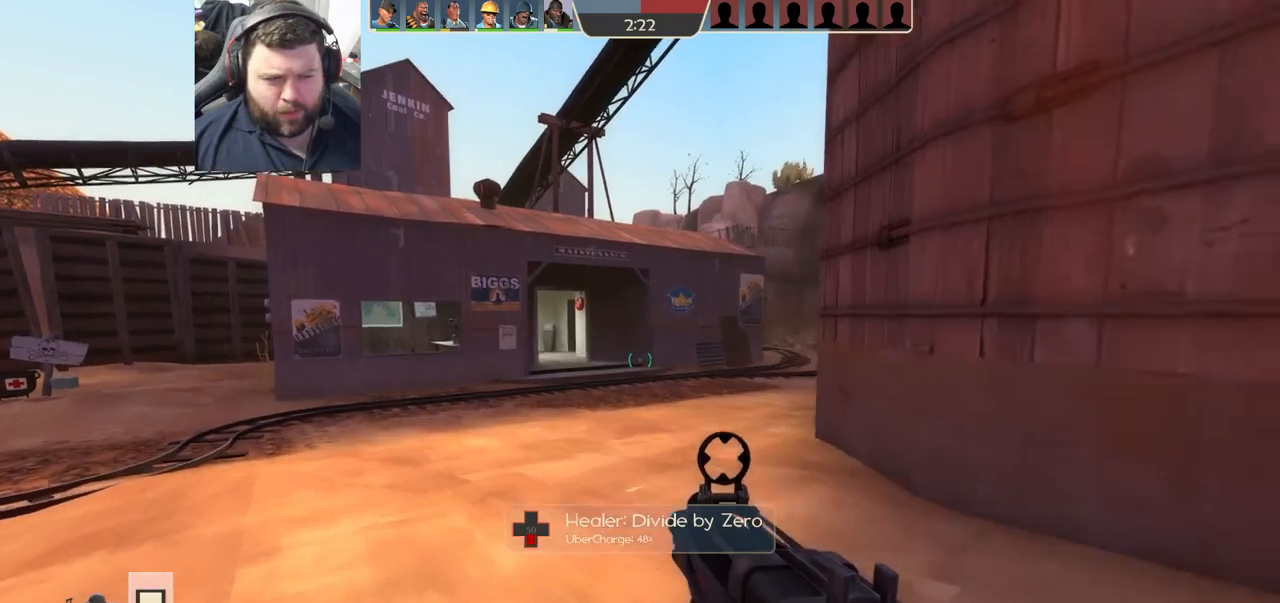
{"buttons": [], "left_stick": "up-left", "right_stick": "center", "events": [[300, "right_stick", "right"], [450, "right_stick", "center"]]}
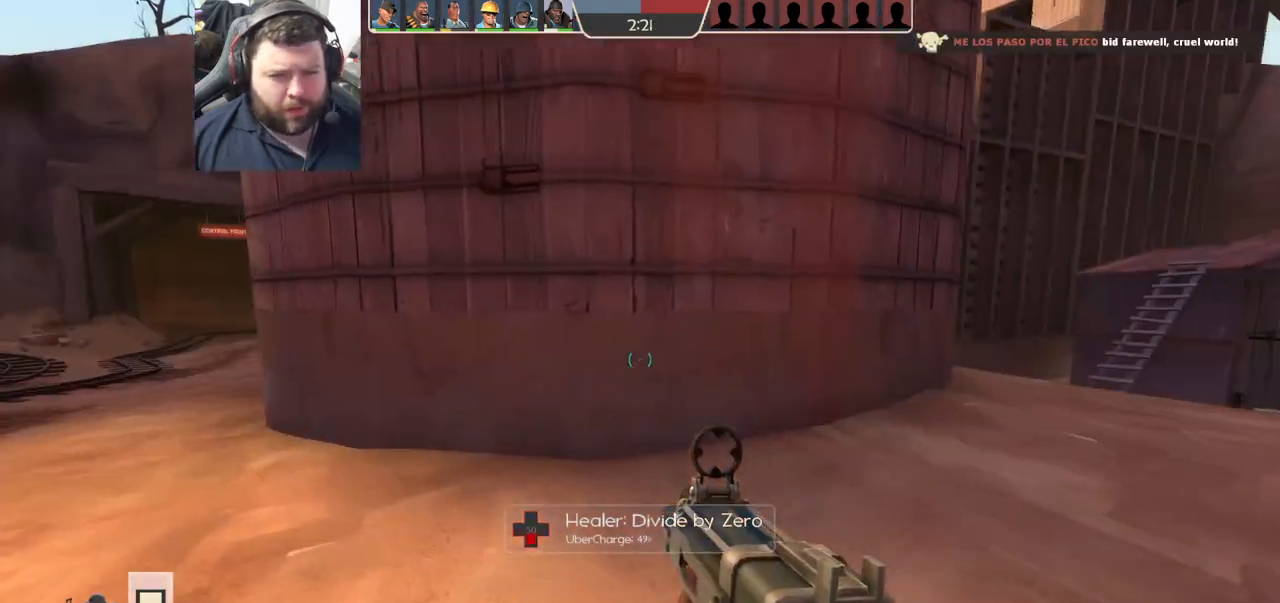
{"buttons": [], "left_stick": "up-left", "right_stick": "center", "events": [[150, "SQUARE", "down"], [233, "SQUARE", "up"]]}
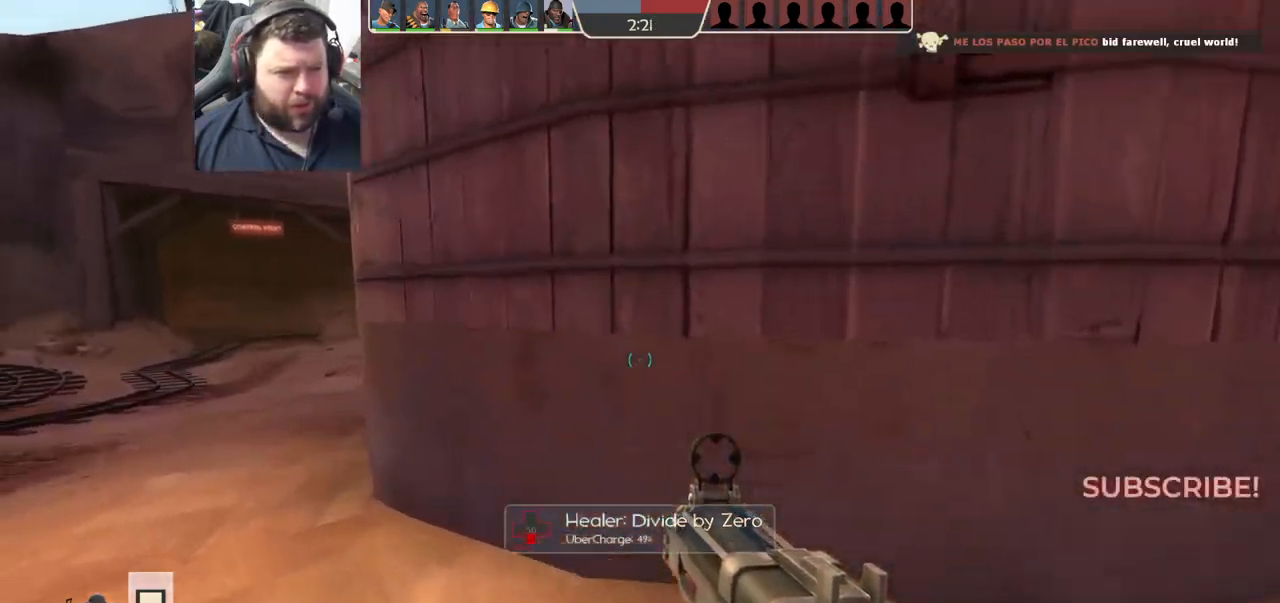
{"buttons": [], "left_stick": "up-left", "right_stick": "center", "events": [[267, "right_stick", "left"], [383, "right_stick", "center"]]}
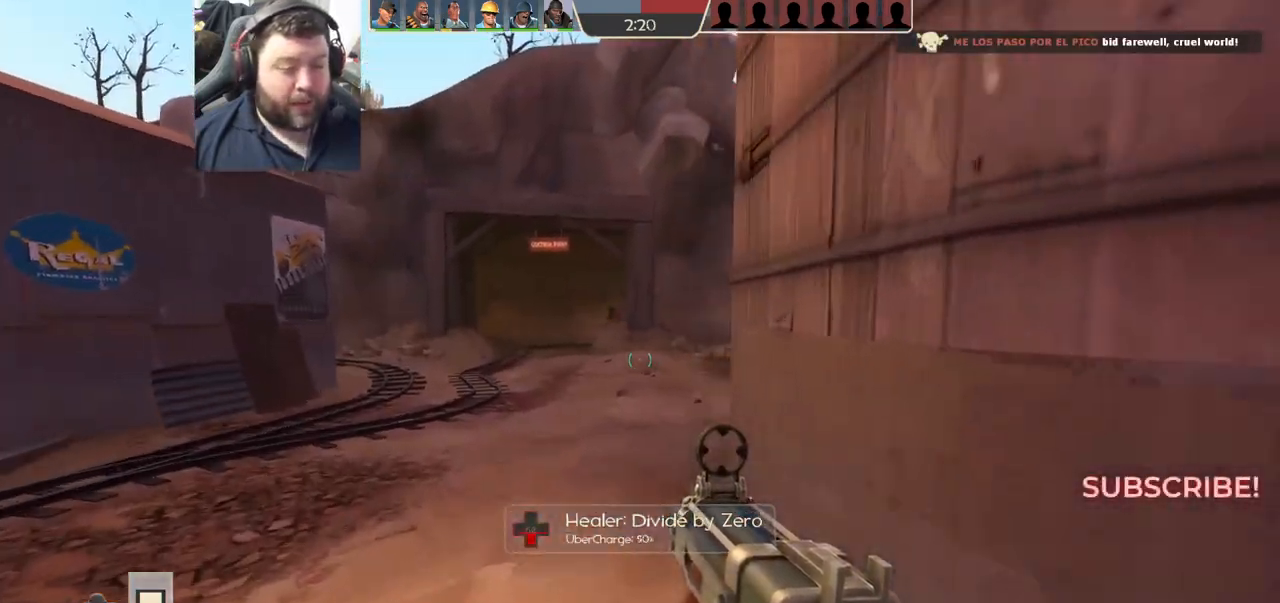
{"buttons": ["R2"], "left_stick": "up-right", "right_stick": "center", "events": [[367, "left_stick", "up"], [400, "right_stick", "left"], [467, "R2", "down"], [467, "left_stick", "up-right"], [483, "right_stick", "center"]]}
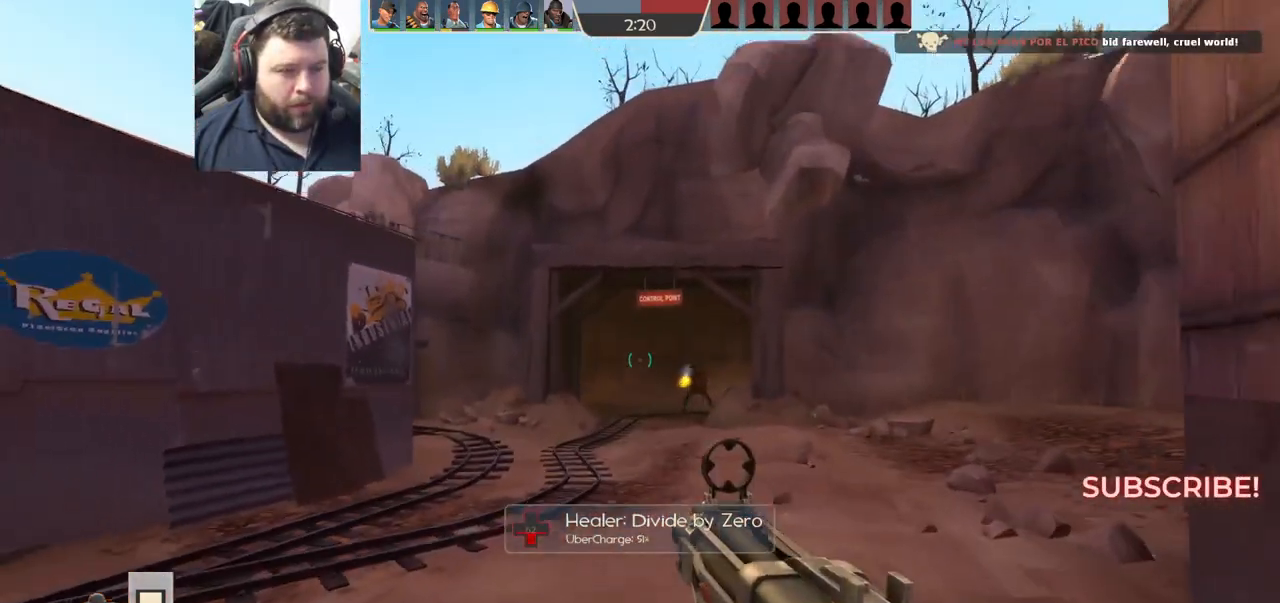
{"buttons": ["R2"], "left_stick": "left", "right_stick": "right", "events": [[33, "left_stick", "right"], [117, "left_stick", "down"], [167, "left_stick", "down-left"], [267, "left_stick", "left"], [450, "right_stick", "right"]]}